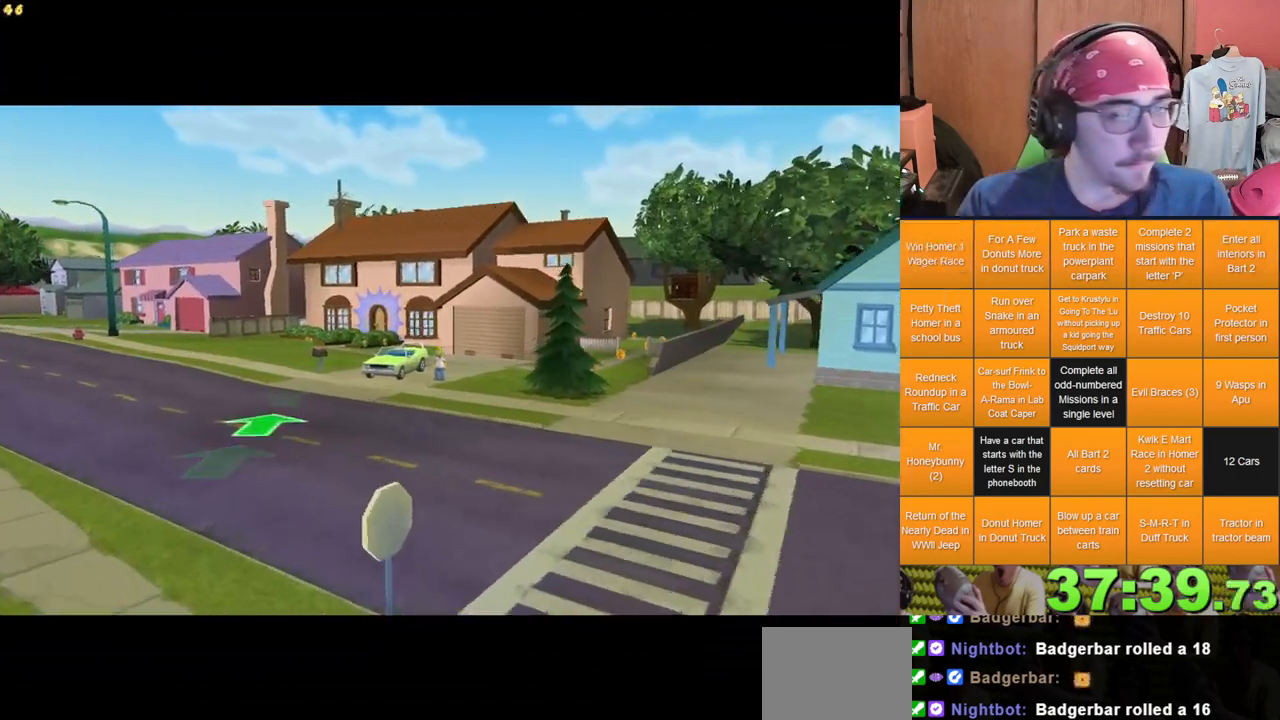
Gameplay with a controller (Xbox layout); each line is a JSON object with the inputs held at the frame after it (dt_ms = milliseconds from this image to that frame). "events" lists button and stick changes between this image and that frame as [ms after this image, input, new state], when the widget could be followed in between. Not read: A DPAD_UP L3 R3 X.
{"dt_ms": 500, "buttons": [], "left_stick": "center", "right_stick": "center", "events": []}
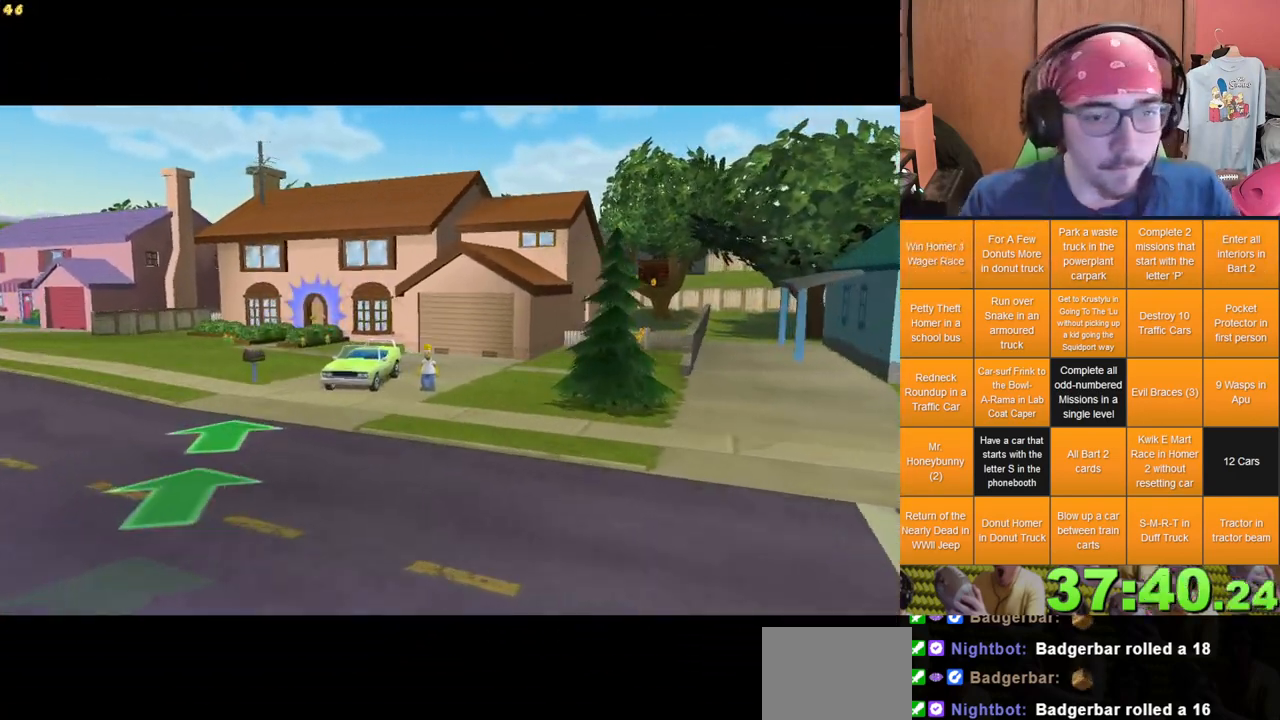
{"dt_ms": 500, "buttons": [], "left_stick": "up-left", "right_stick": "center", "events": [[217, "left_stick", "up-left"]]}
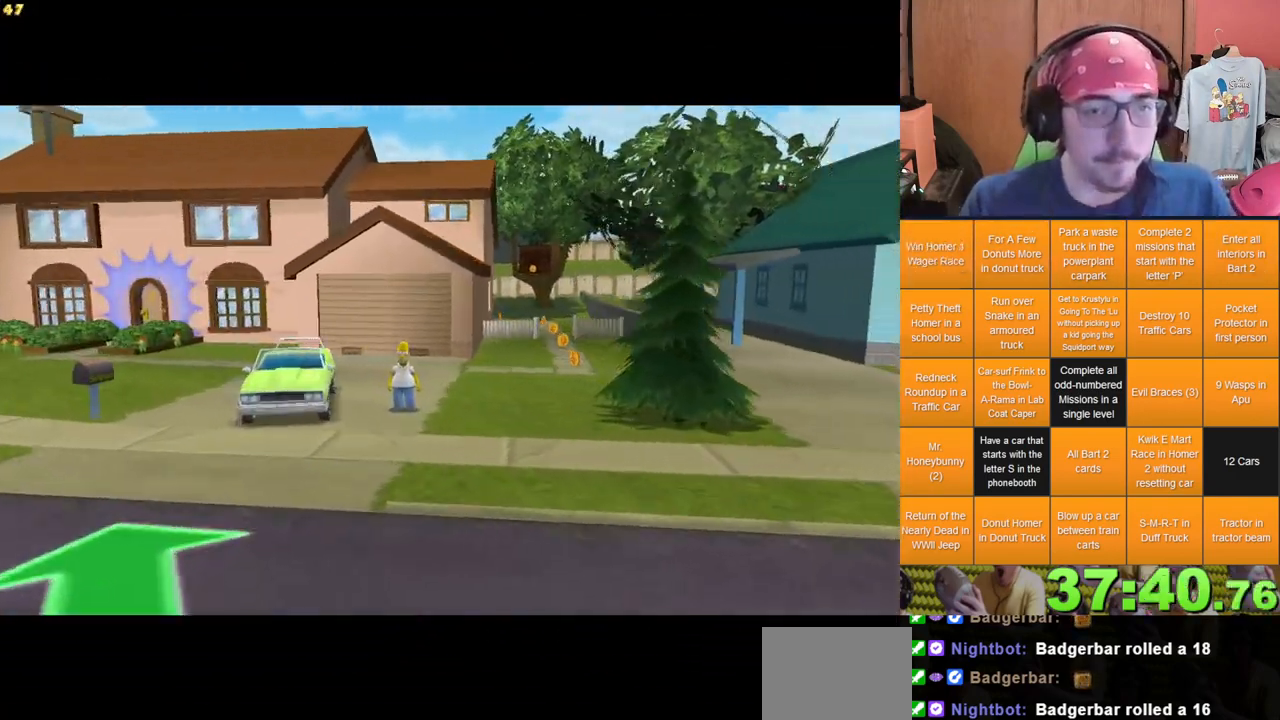
{"dt_ms": 500, "buttons": [], "left_stick": "left", "right_stick": "center", "events": [[317, "left_stick", "left"]]}
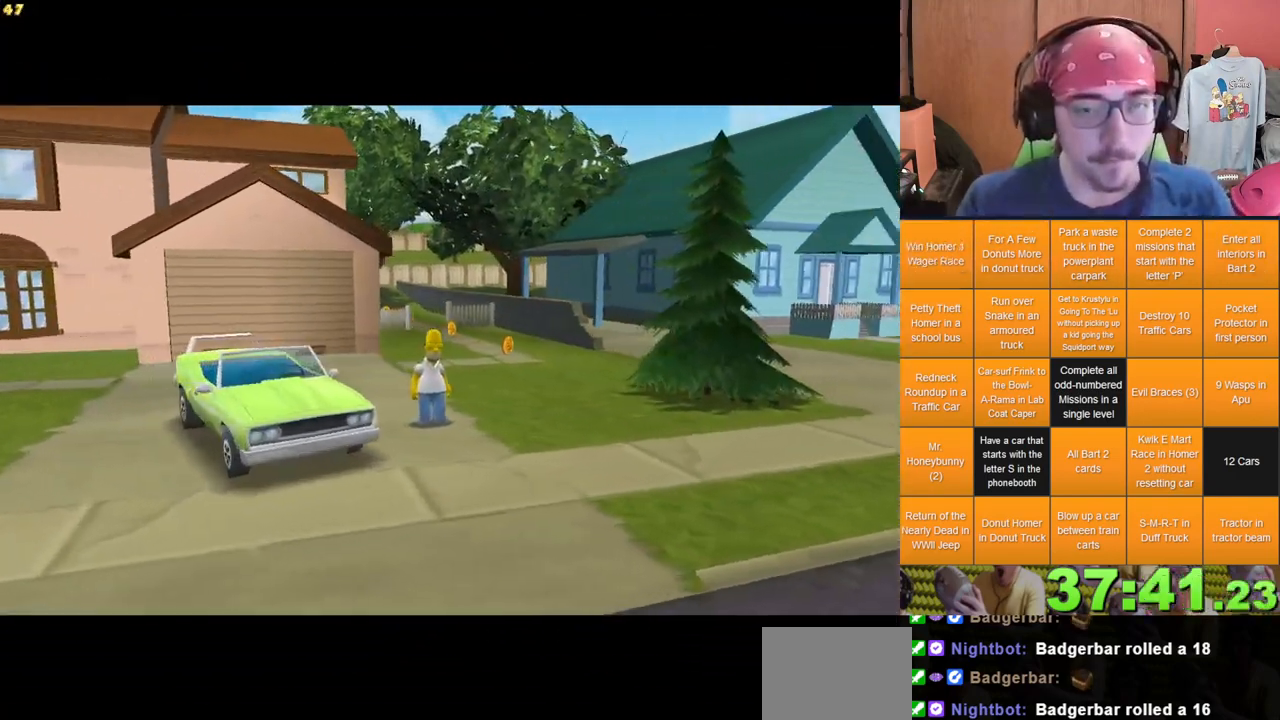
{"dt_ms": 500, "buttons": [], "left_stick": "left", "right_stick": "center", "events": []}
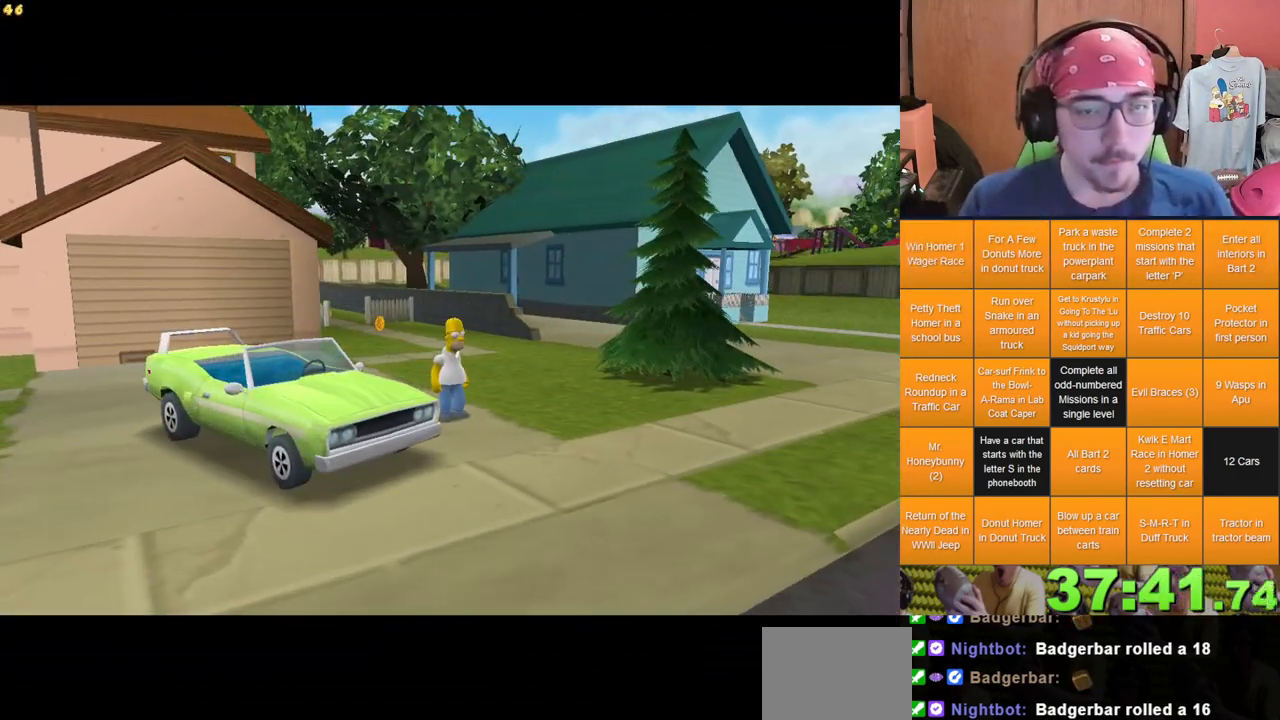
{"dt_ms": 500, "buttons": [], "left_stick": "left", "right_stick": "center", "events": [[417, "Y", "down"], [483, "Y", "up"]]}
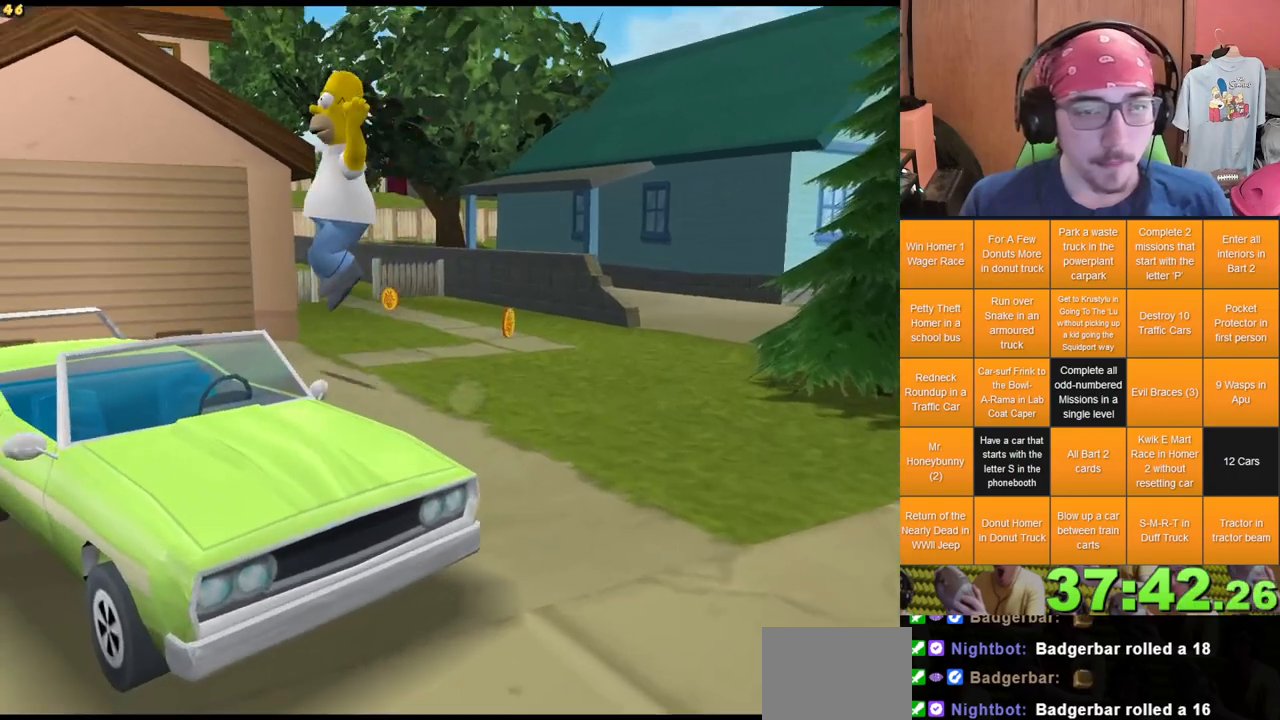
{"dt_ms": 500, "buttons": [], "left_stick": "down-left", "right_stick": "center", "events": [[50, "Y", "down"], [117, "left_stick", "down-left"], [133, "Y", "up"], [200, "Y", "down"], [283, "Y", "up"], [350, "Y", "down"], [433, "Y", "up"]]}
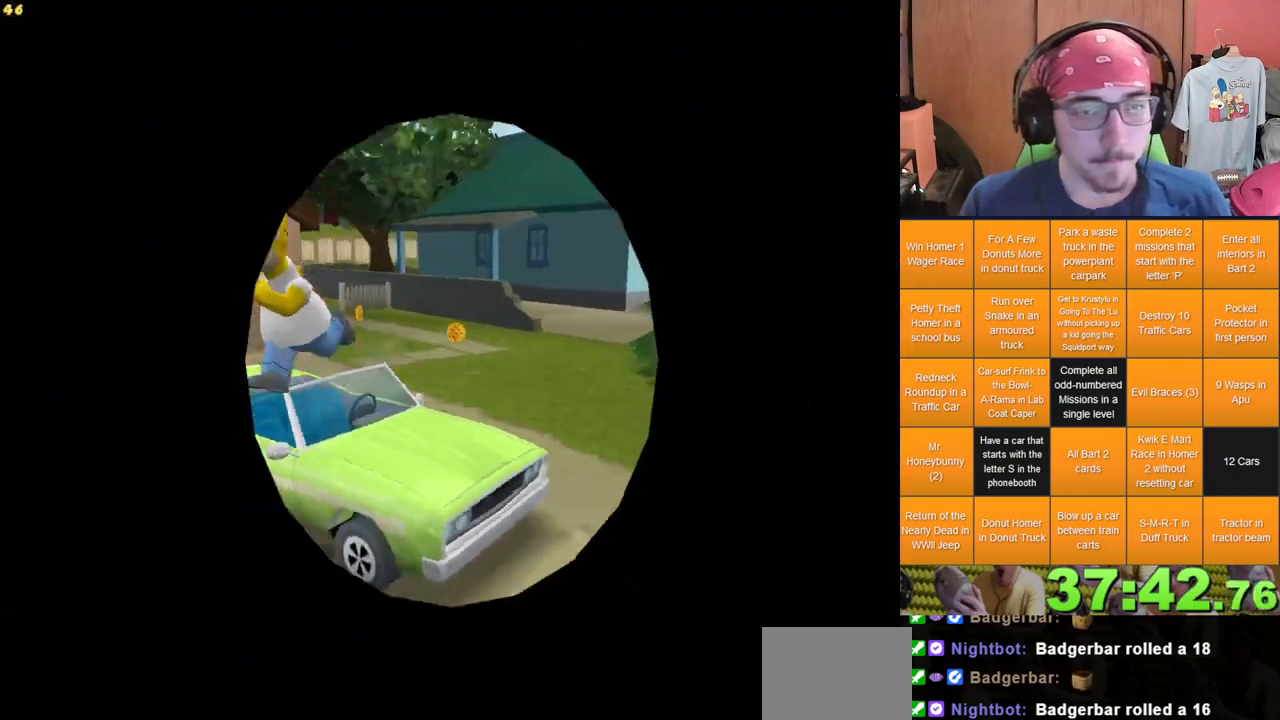
{"dt_ms": 1000, "buttons": [], "left_stick": "right", "right_stick": "center", "events": [[83, "left_stick", "center"], [133, "L2", "down"], [283, "L2", "up"], [283, "left_stick", "down-right"], [350, "left_stick", "right"], [683, "L1", "down"], [783, "L1", "up"]]}
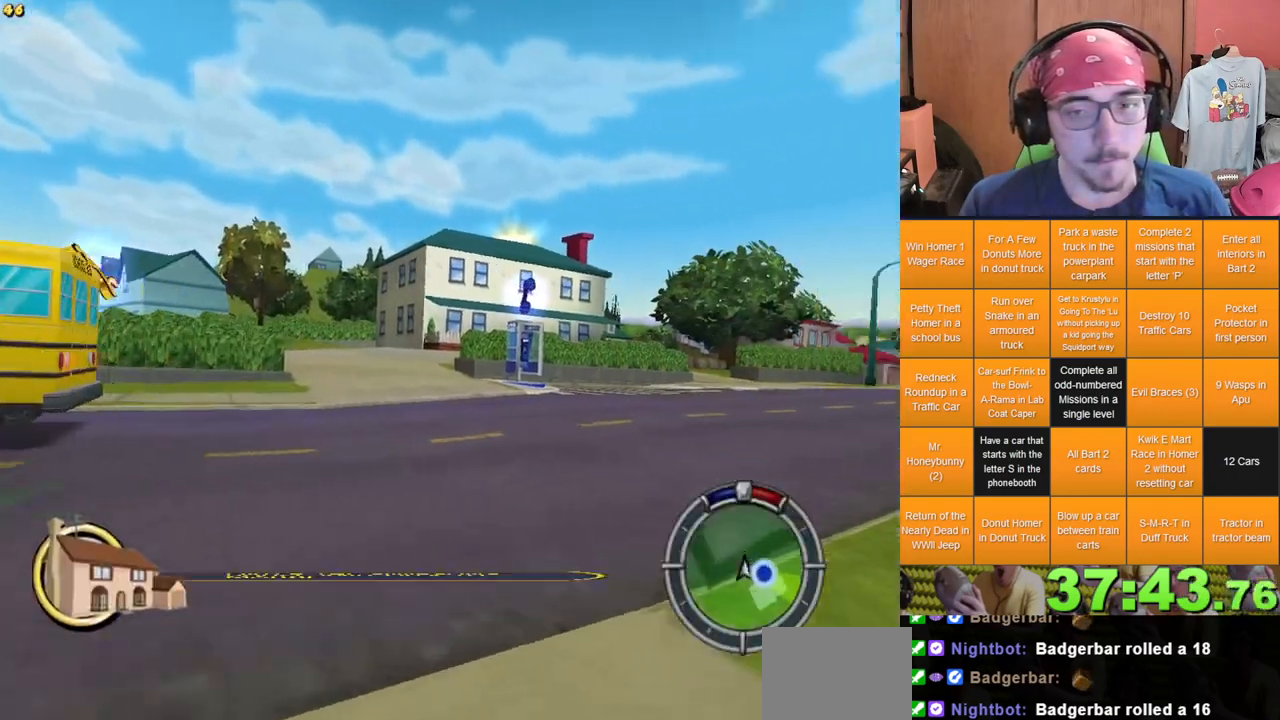
{"dt_ms": 500, "buttons": [], "left_stick": "center", "right_stick": "center", "events": [[383, "left_stick", "center"]]}
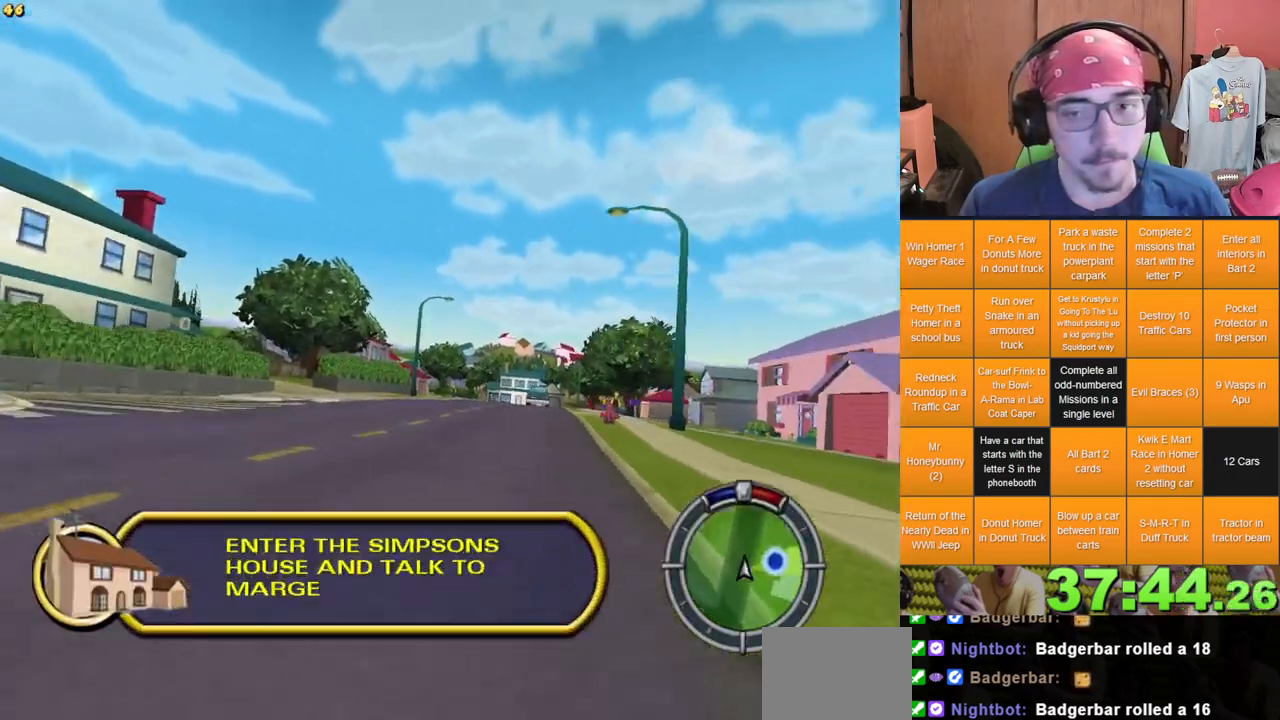
{"dt_ms": 500, "buttons": [], "left_stick": "center", "right_stick": "center", "events": []}
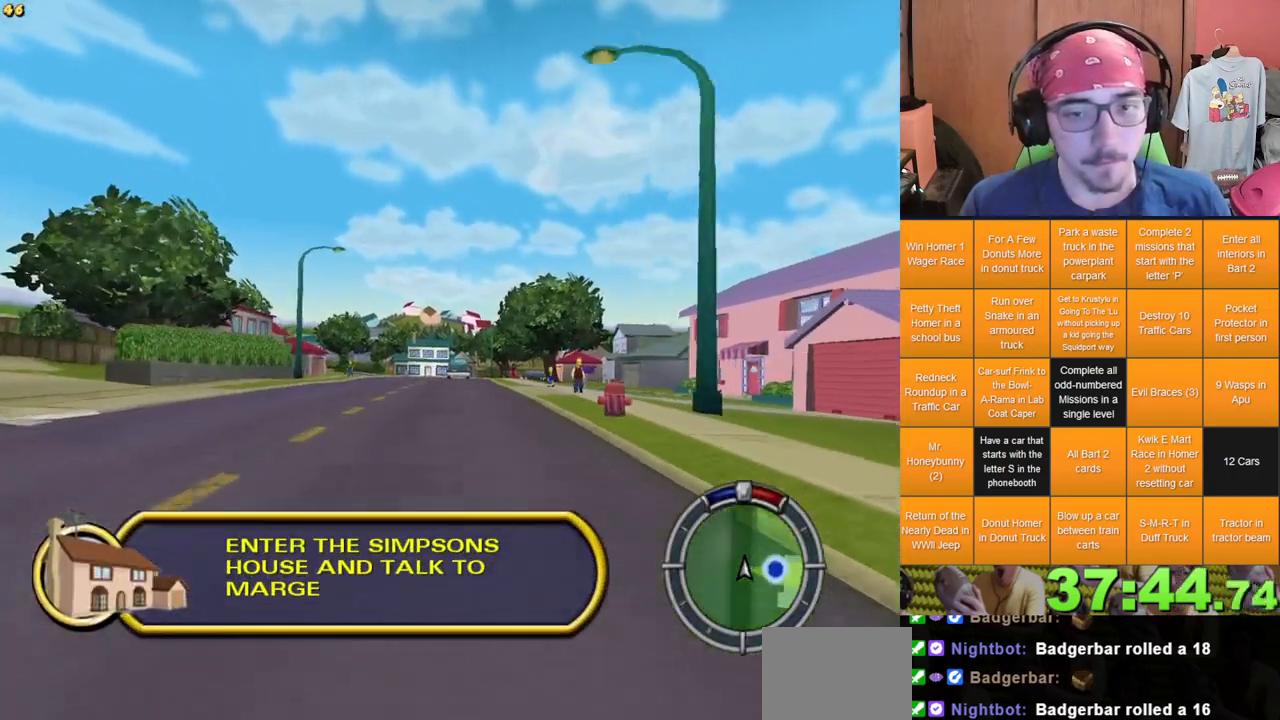
{"dt_ms": 500, "buttons": [], "left_stick": "center", "right_stick": "center", "events": []}
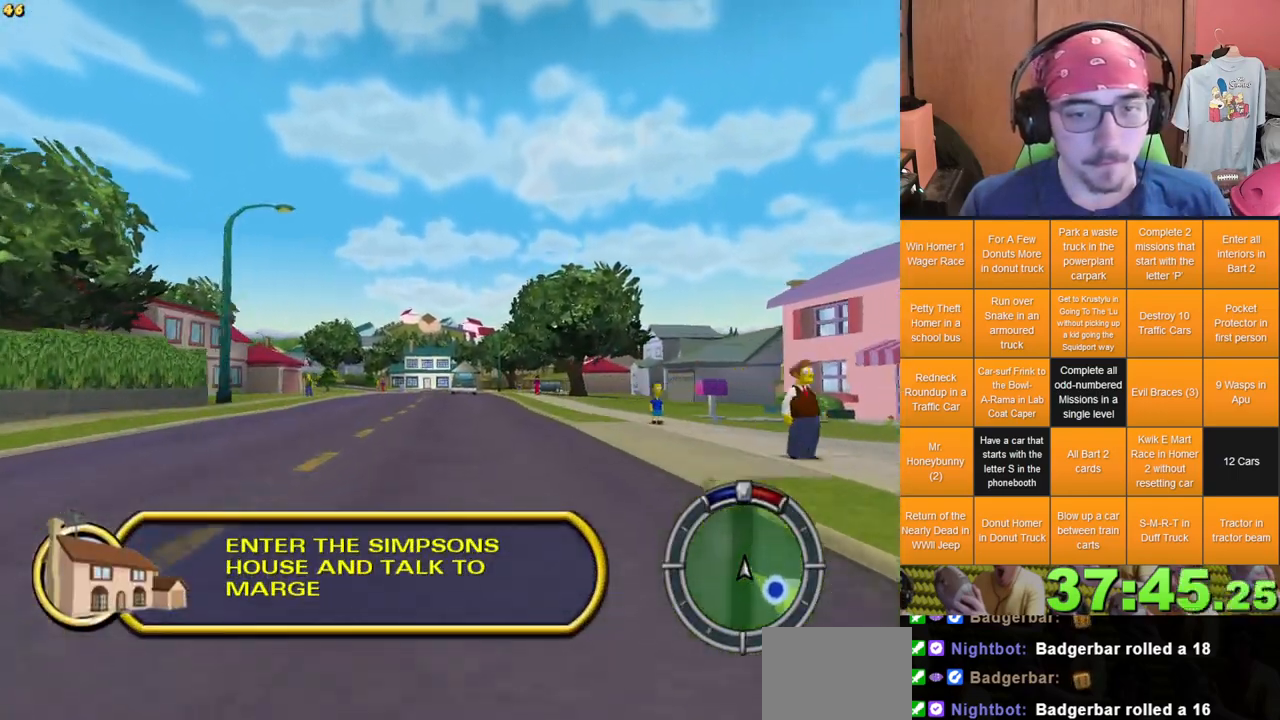
{"dt_ms": 500, "buttons": [], "left_stick": "center", "right_stick": "center", "events": []}
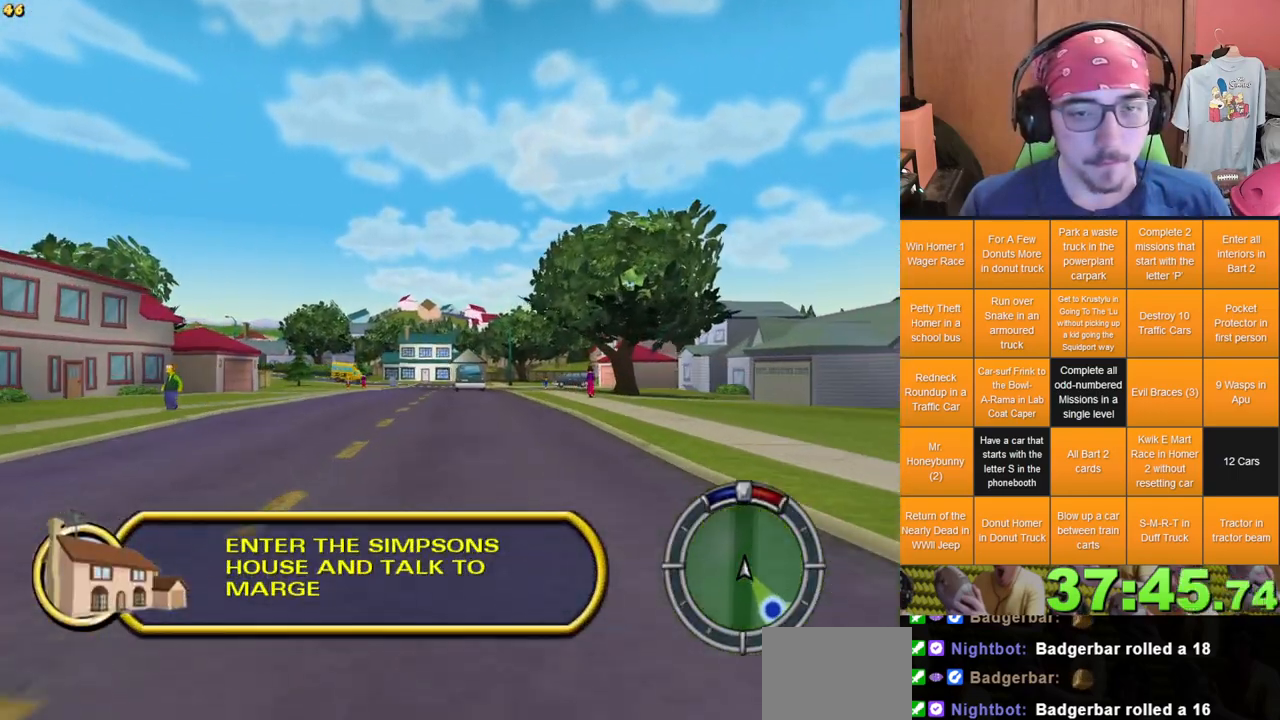
{"dt_ms": 500, "buttons": [], "left_stick": "left", "right_stick": "center", "events": [[283, "left_stick", "left"]]}
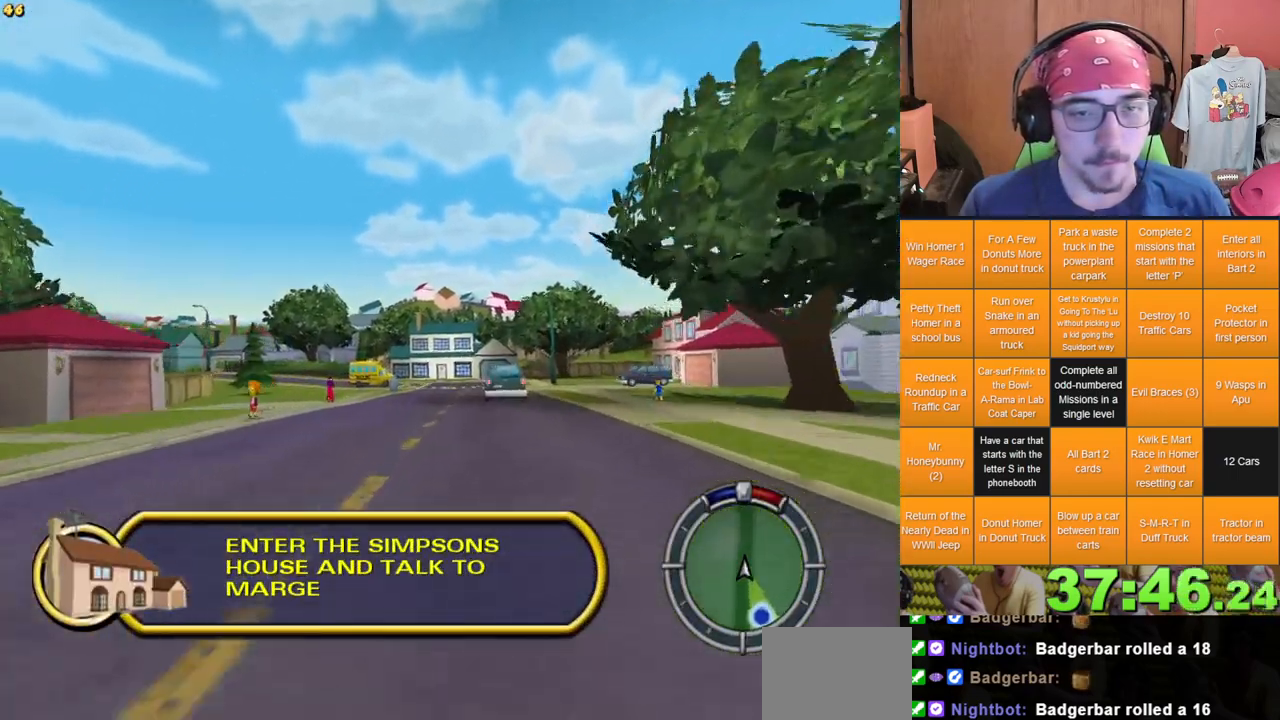
{"dt_ms": 500, "buttons": [], "left_stick": "left", "right_stick": "center", "events": []}
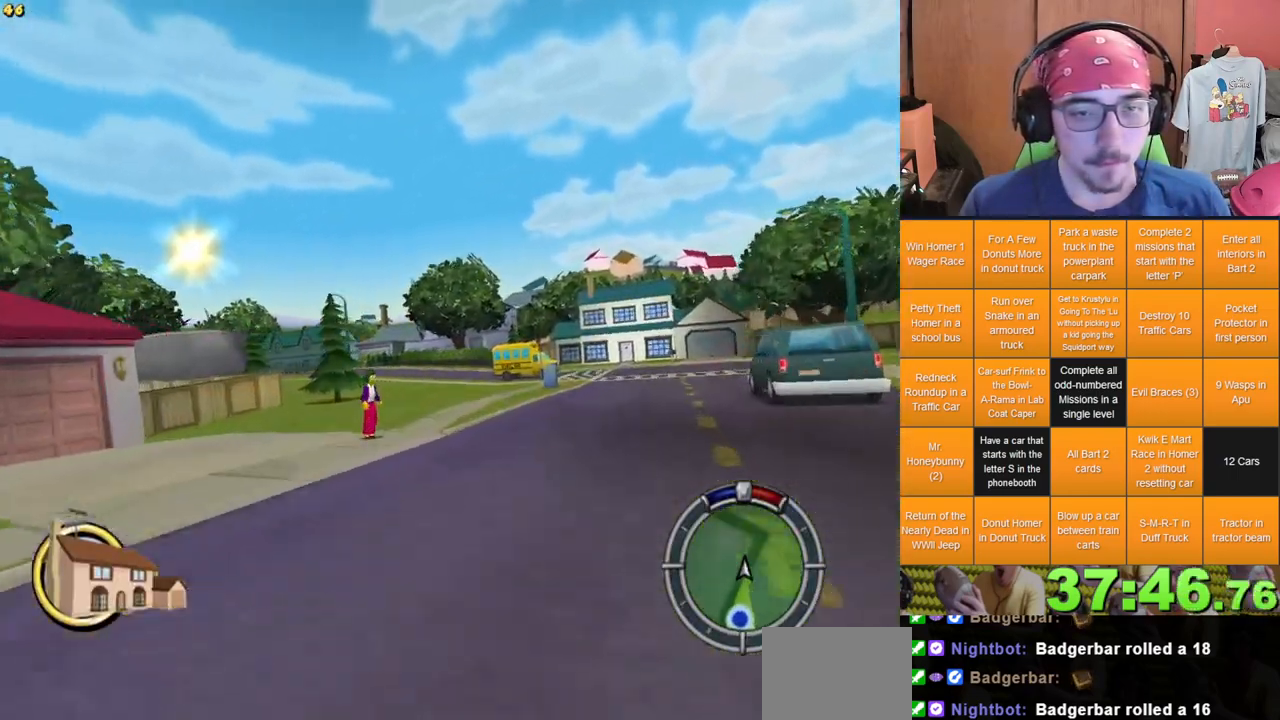
{"dt_ms": 500, "buttons": [], "left_stick": "center", "right_stick": "center", "events": [[67, "left_stick", "center"], [317, "left_stick", "left"], [500, "left_stick", "center"]]}
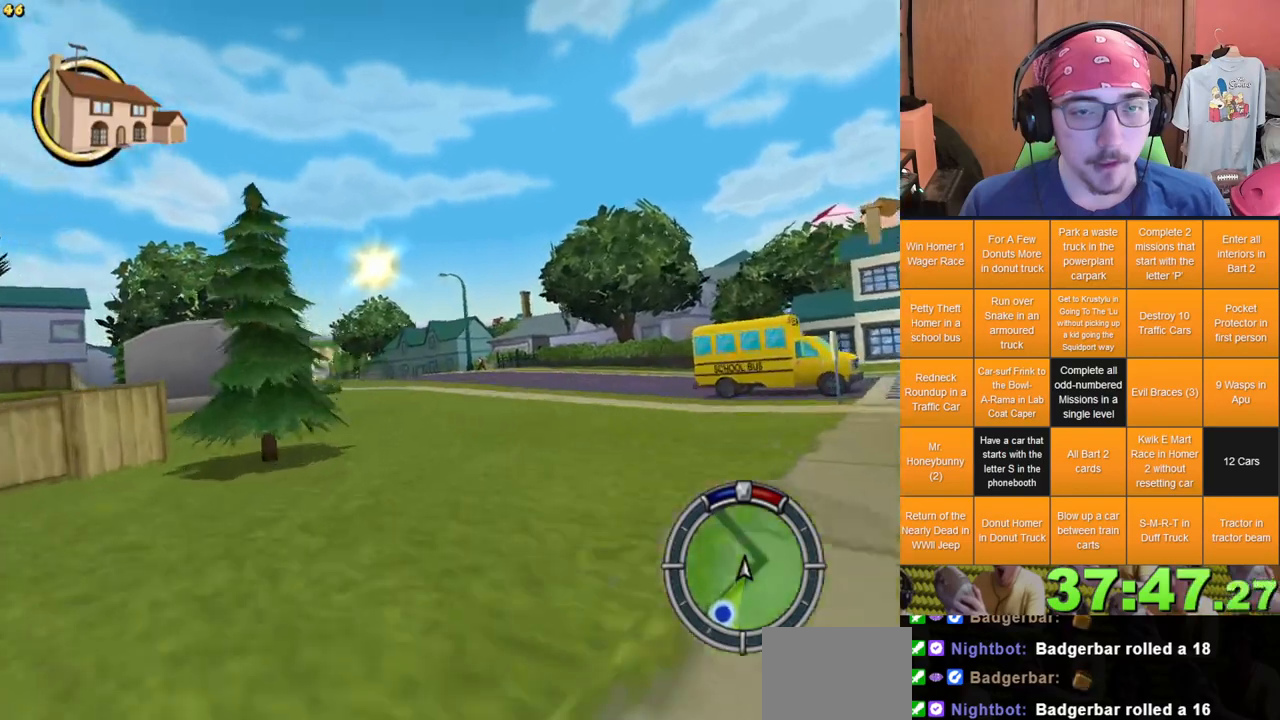
{"dt_ms": 500, "buttons": [], "left_stick": "center", "right_stick": "center", "events": [[117, "left_stick", "left"], [433, "left_stick", "center"]]}
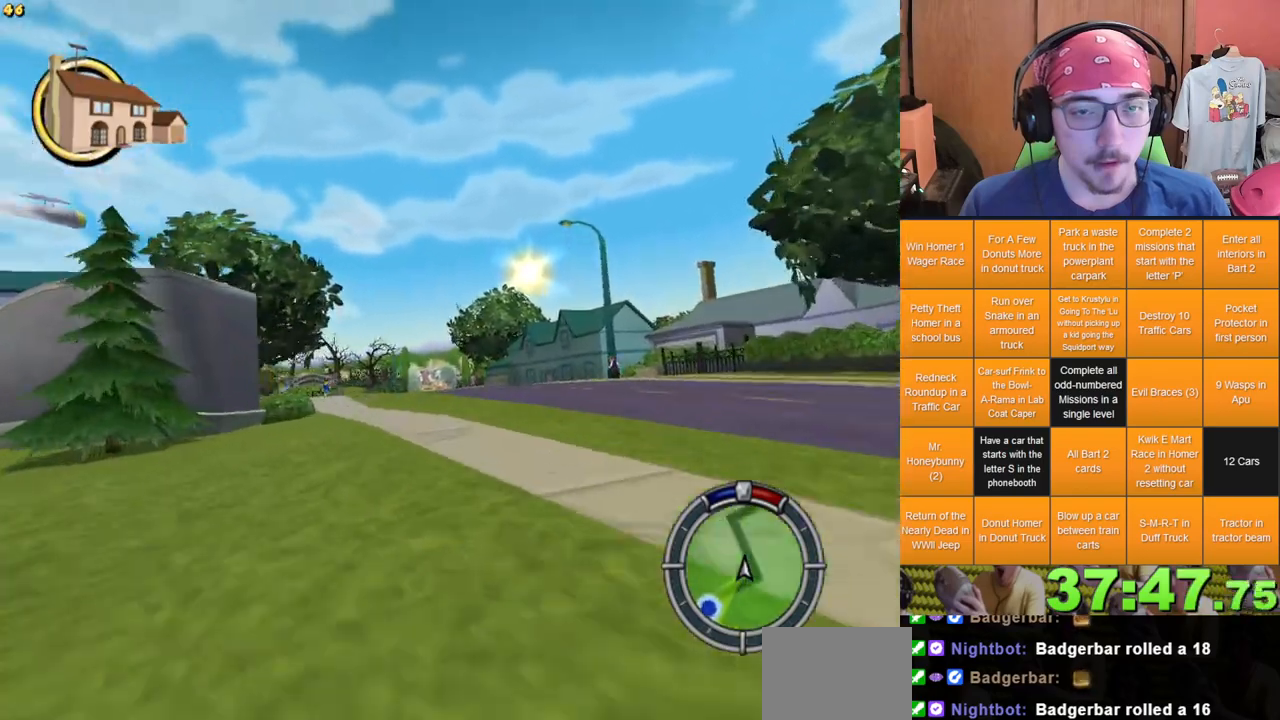
{"dt_ms": 500, "buttons": [], "left_stick": "center", "right_stick": "center"}
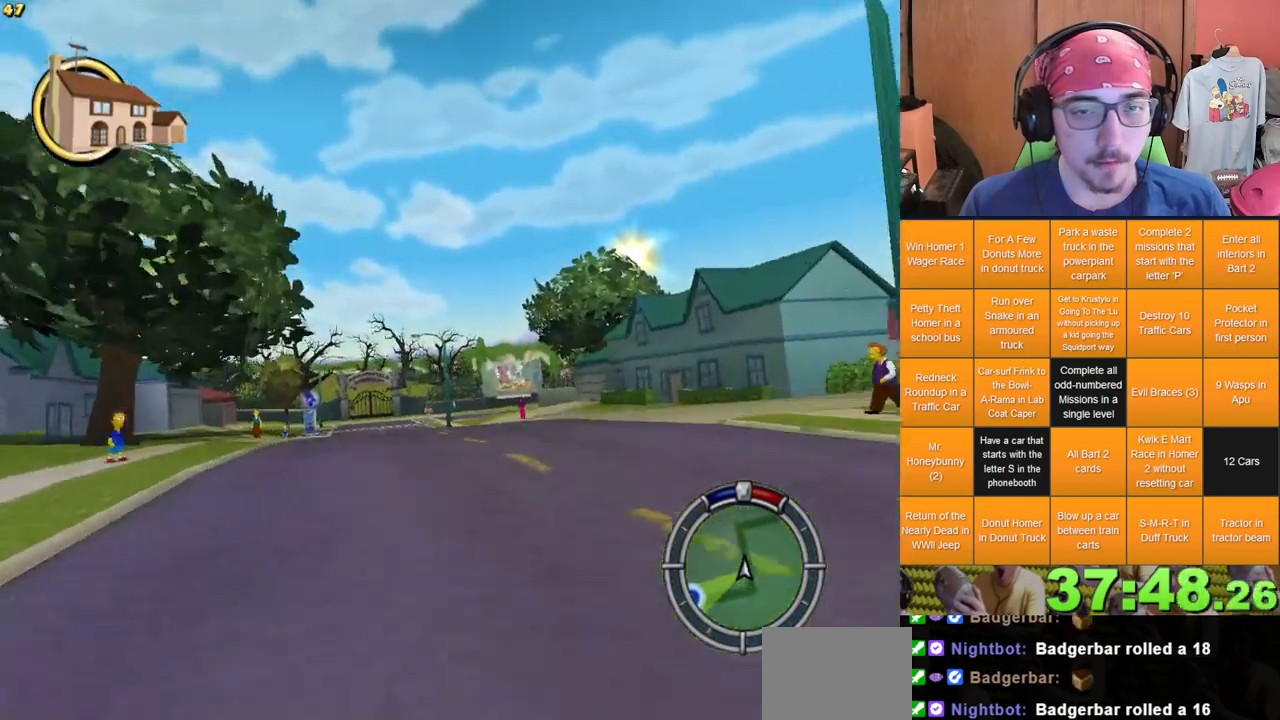
{"dt_ms": 500, "buttons": [], "left_stick": "center", "right_stick": "center", "events": []}
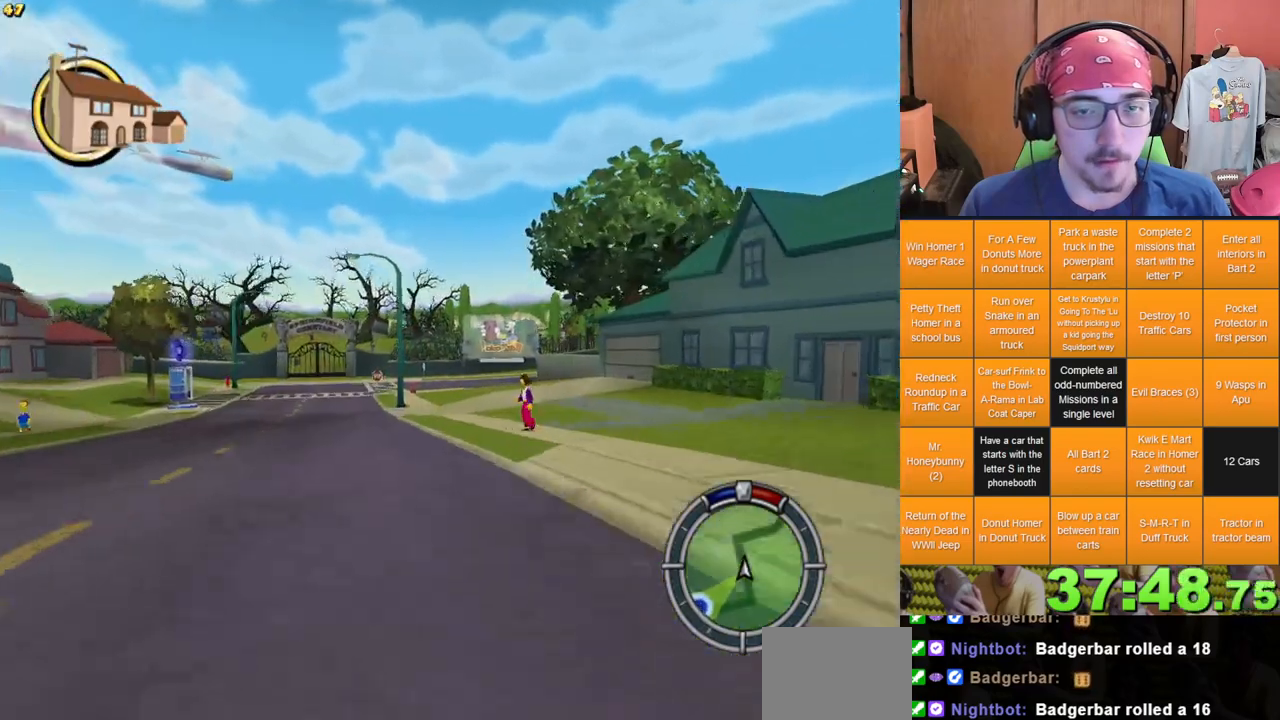
{"dt_ms": 500, "buttons": [], "left_stick": "center", "right_stick": "center", "events": [[100, "R2", "down"], [100, "left_stick", "right"], [233, "left_stick", "center"], [283, "R2", "up"]]}
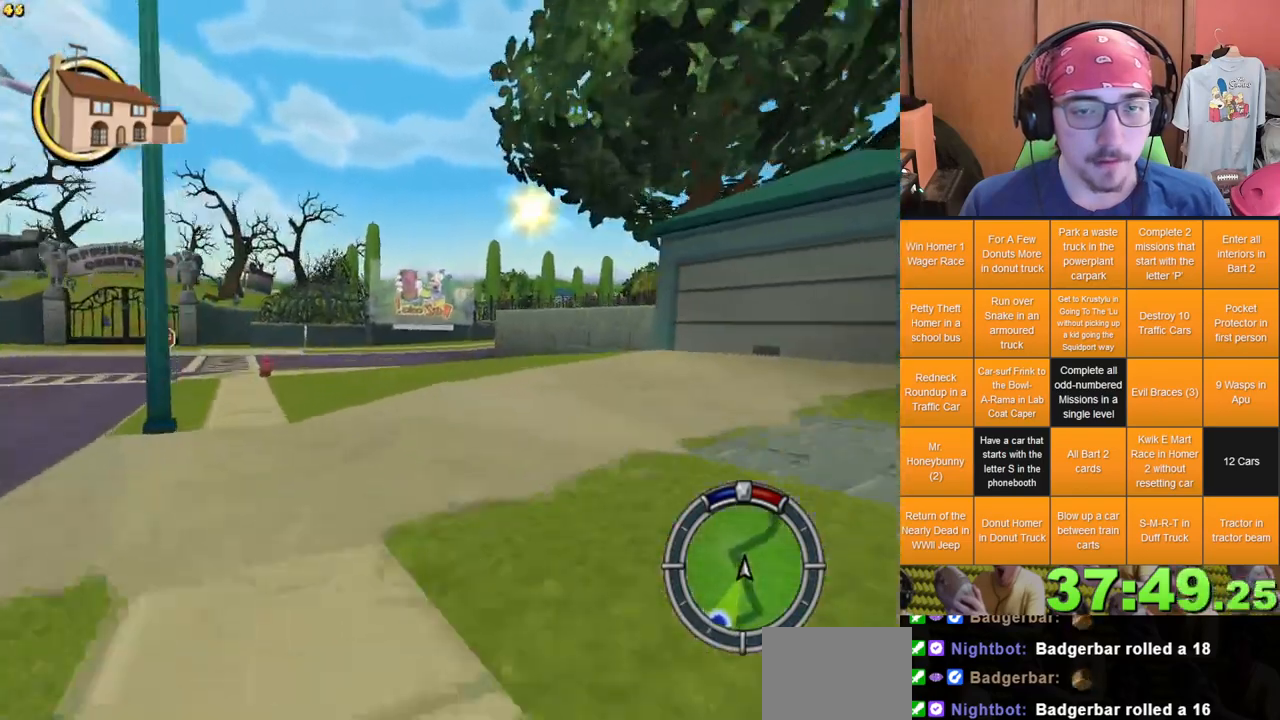
{"dt_ms": 1000, "buttons": [], "left_stick": "center", "right_stick": "center"}
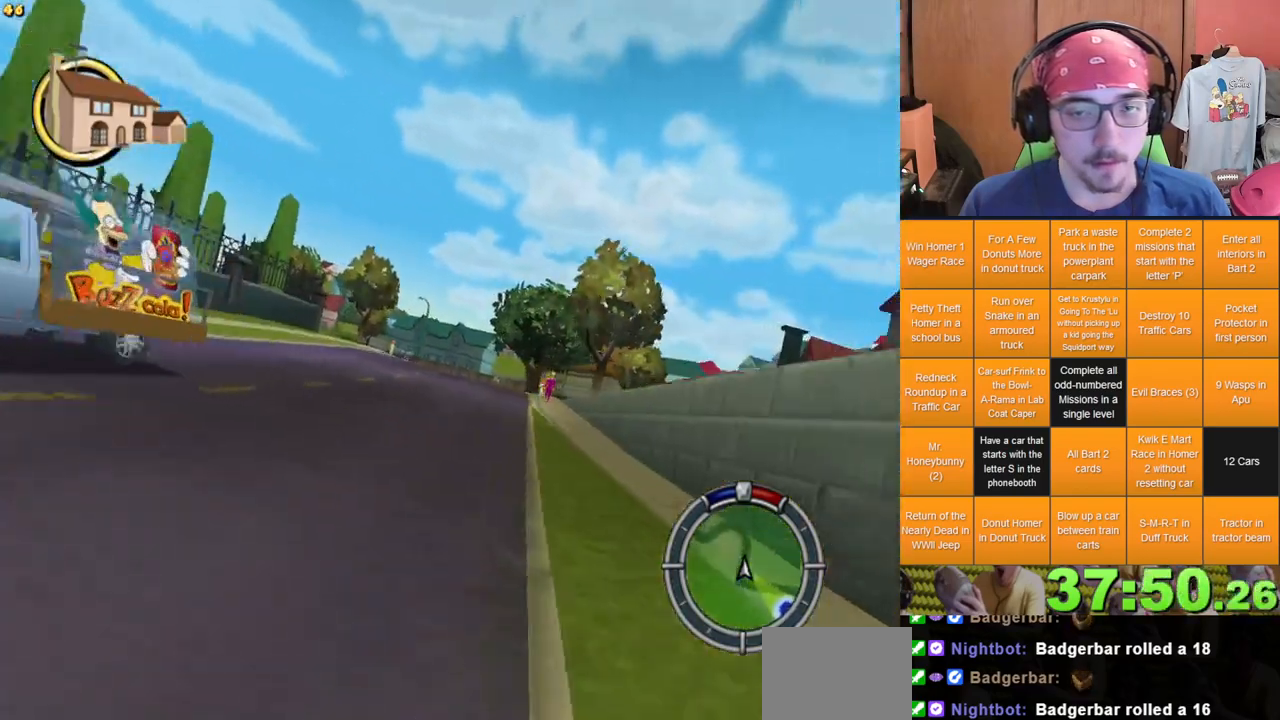
{"dt_ms": 500, "buttons": [], "left_stick": "left", "right_stick": "center", "events": [[83, "left_stick", "left"]]}
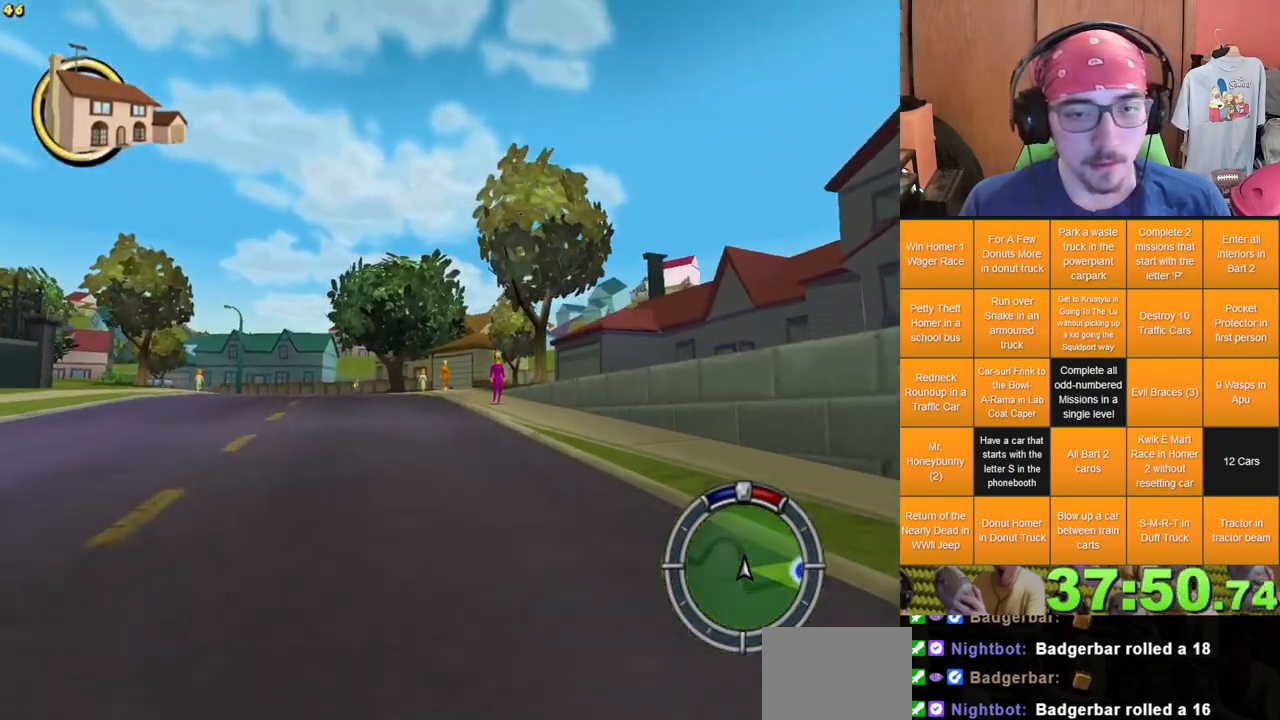
{"dt_ms": 500, "buttons": [], "left_stick": "center", "right_stick": "center", "events": [[433, "left_stick", "center"]]}
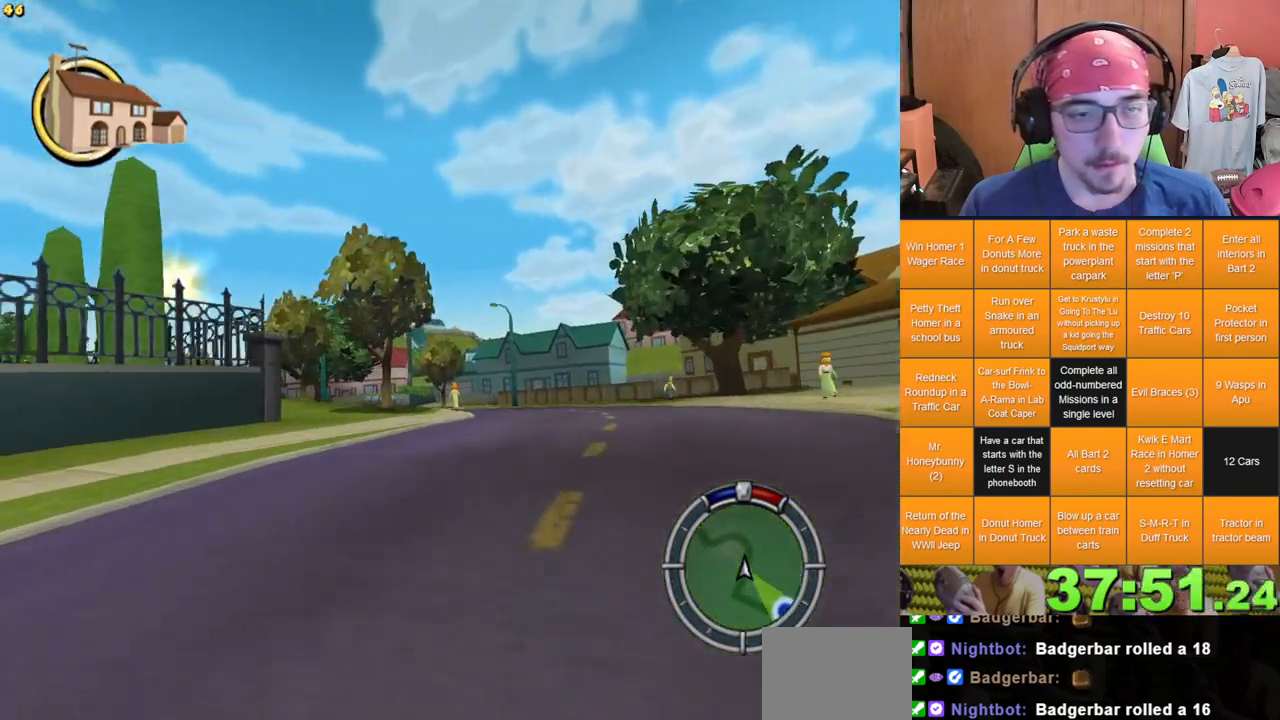
{"dt_ms": 500, "buttons": ["L2"], "left_stick": "left", "right_stick": "center", "events": [[250, "left_stick", "left"], [317, "L2", "down"]]}
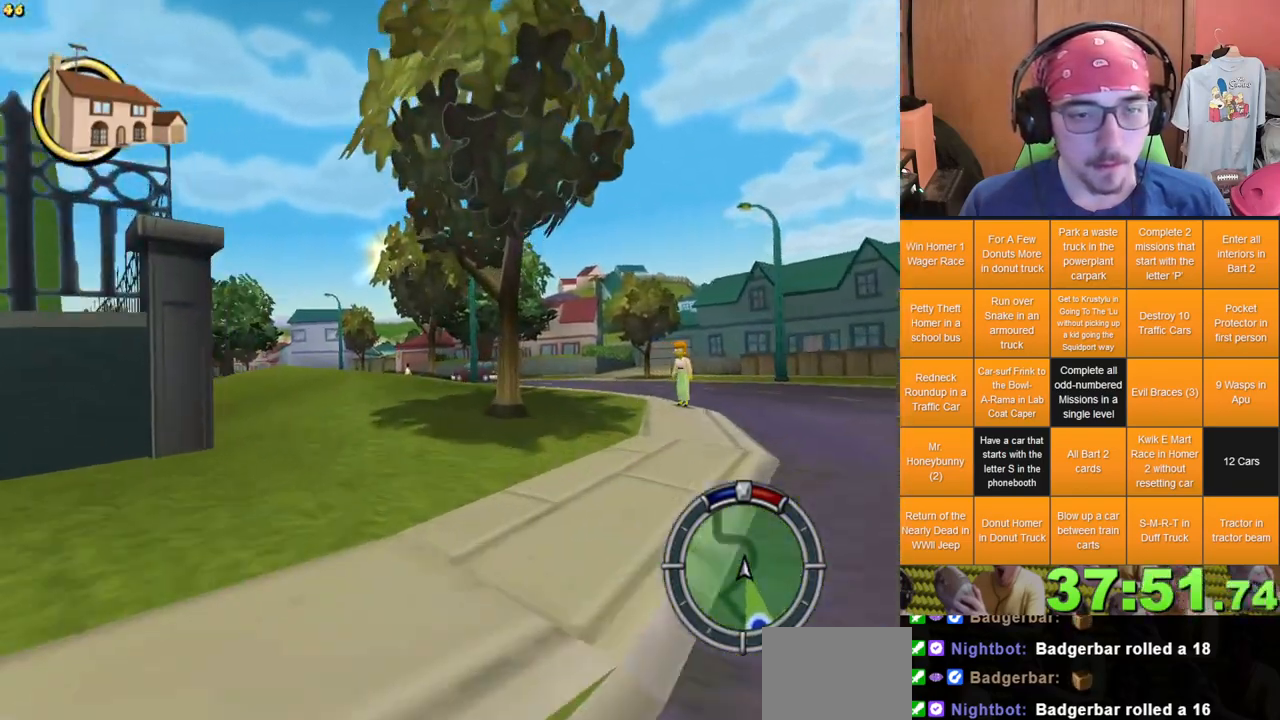
{"dt_ms": 500, "buttons": [], "left_stick": "center", "right_stick": "center", "events": [[17, "L2", "up"], [317, "left_stick", "center"]]}
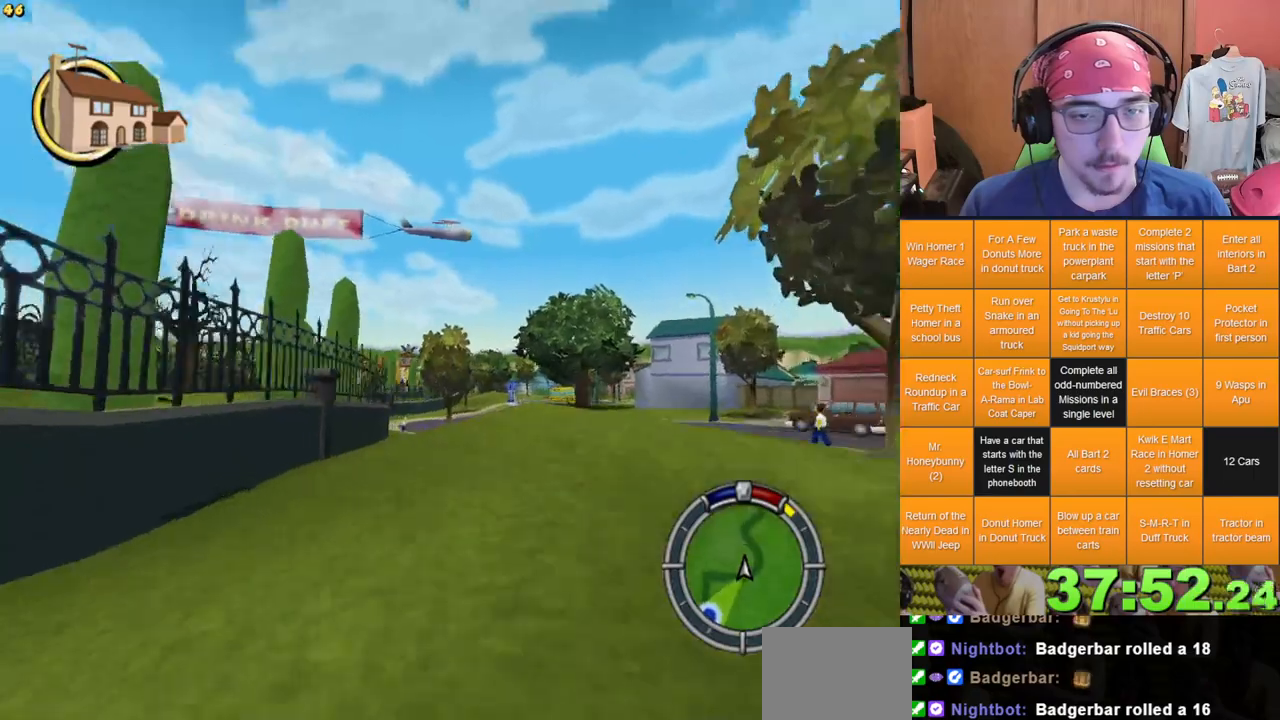
{"dt_ms": 500, "buttons": [], "left_stick": "center", "right_stick": "center", "events": [[200, "left_stick", "right"], [300, "left_stick", "center"]]}
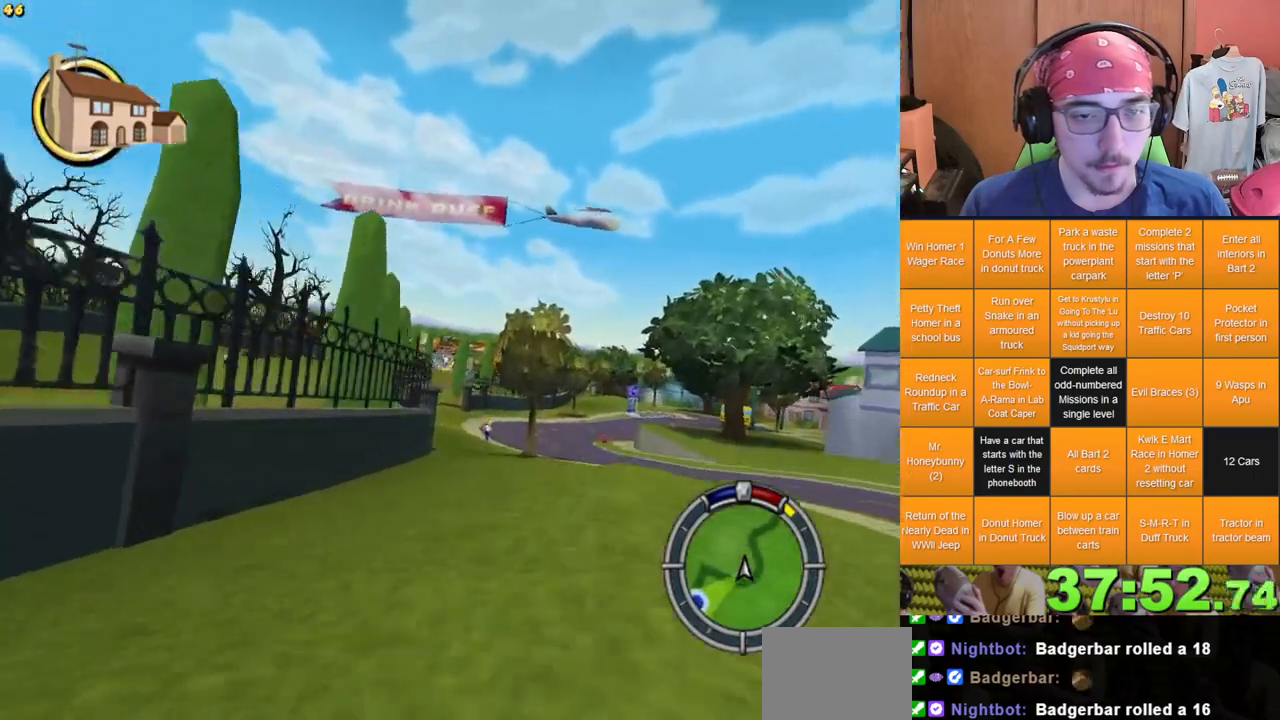
{"dt_ms": 500, "buttons": [], "left_stick": "left", "right_stick": "center", "events": [[67, "left_stick", "right"], [133, "left_stick", "center"], [217, "left_stick", "left"]]}
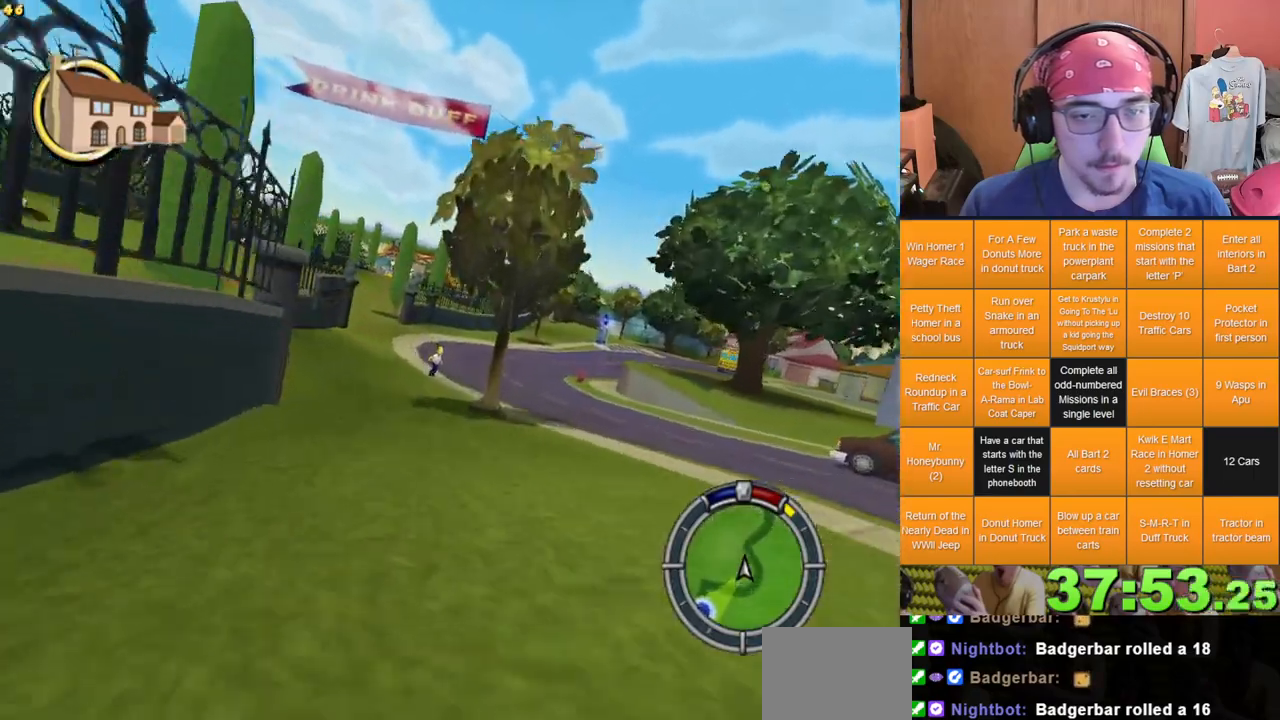
{"dt_ms": 500, "buttons": [], "left_stick": "center", "right_stick": "center", "events": [[133, "left_stick", "center"], [250, "left_stick", "right"], [383, "left_stick", "center"]]}
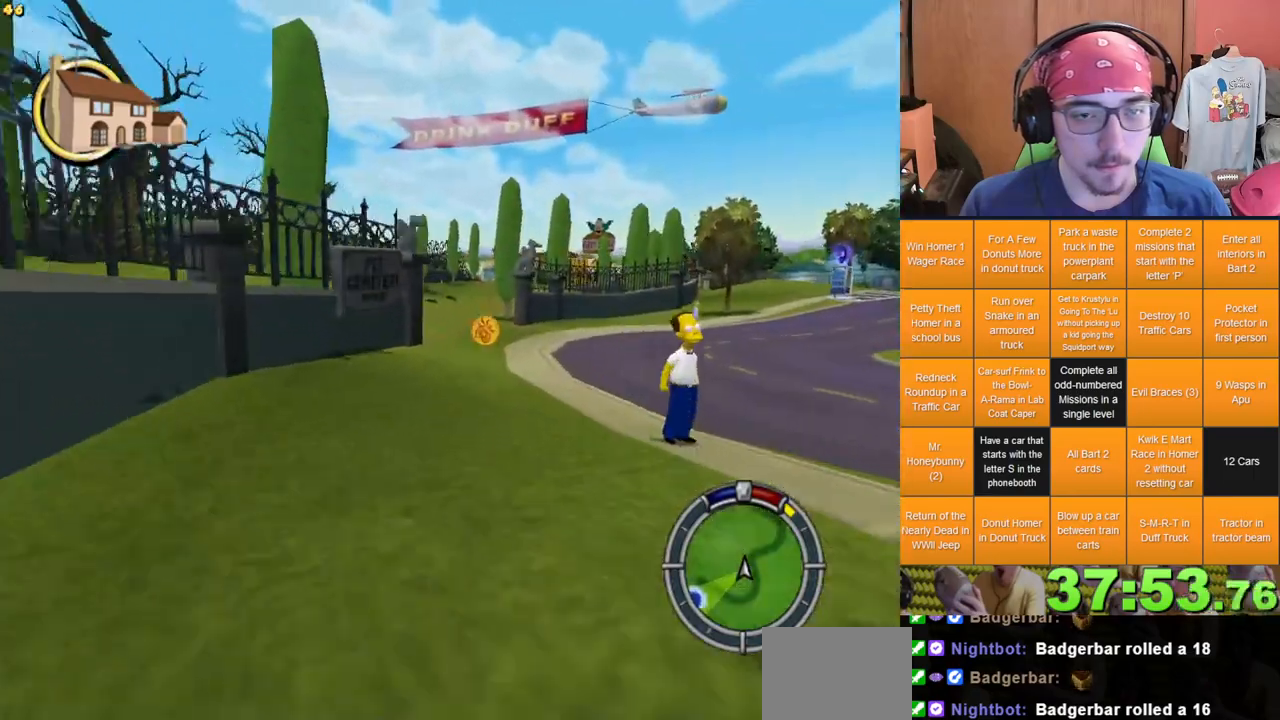
{"dt_ms": 500, "buttons": [], "left_stick": "center", "right_stick": "center"}
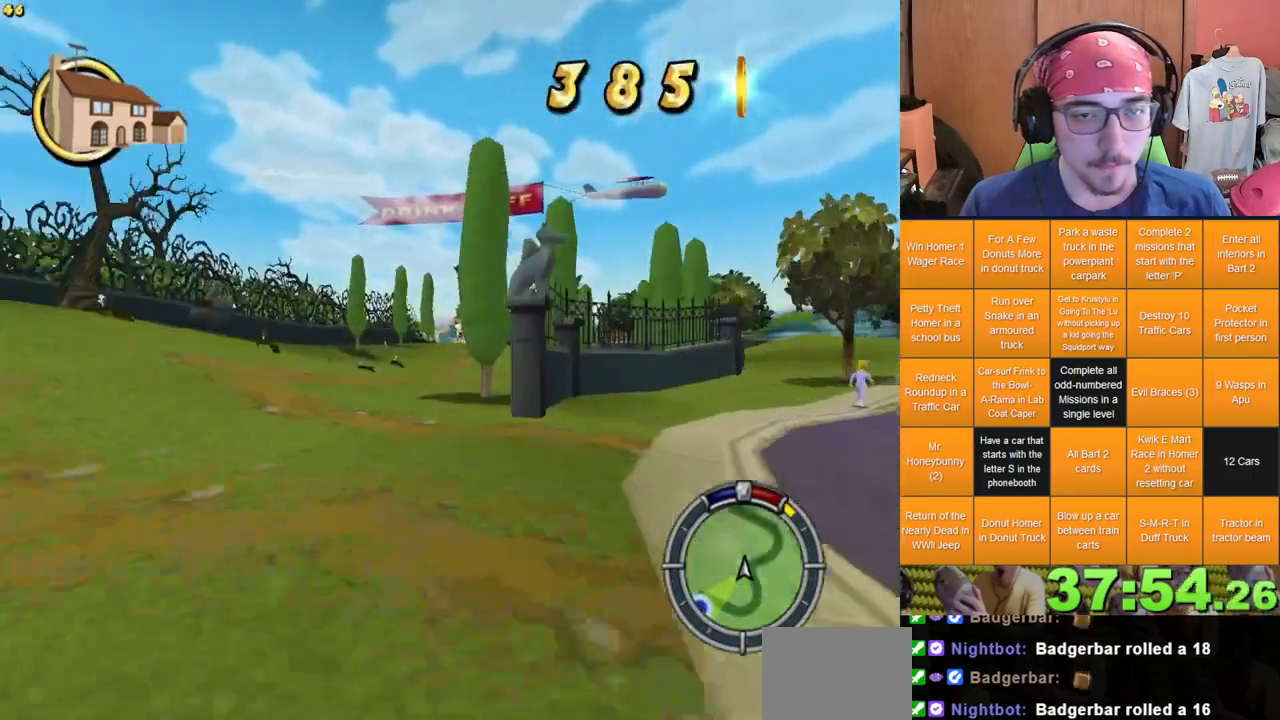
{"dt_ms": 500, "buttons": [], "left_stick": "center", "right_stick": "center", "events": [[267, "L1", "down"], [333, "L1", "up"]]}
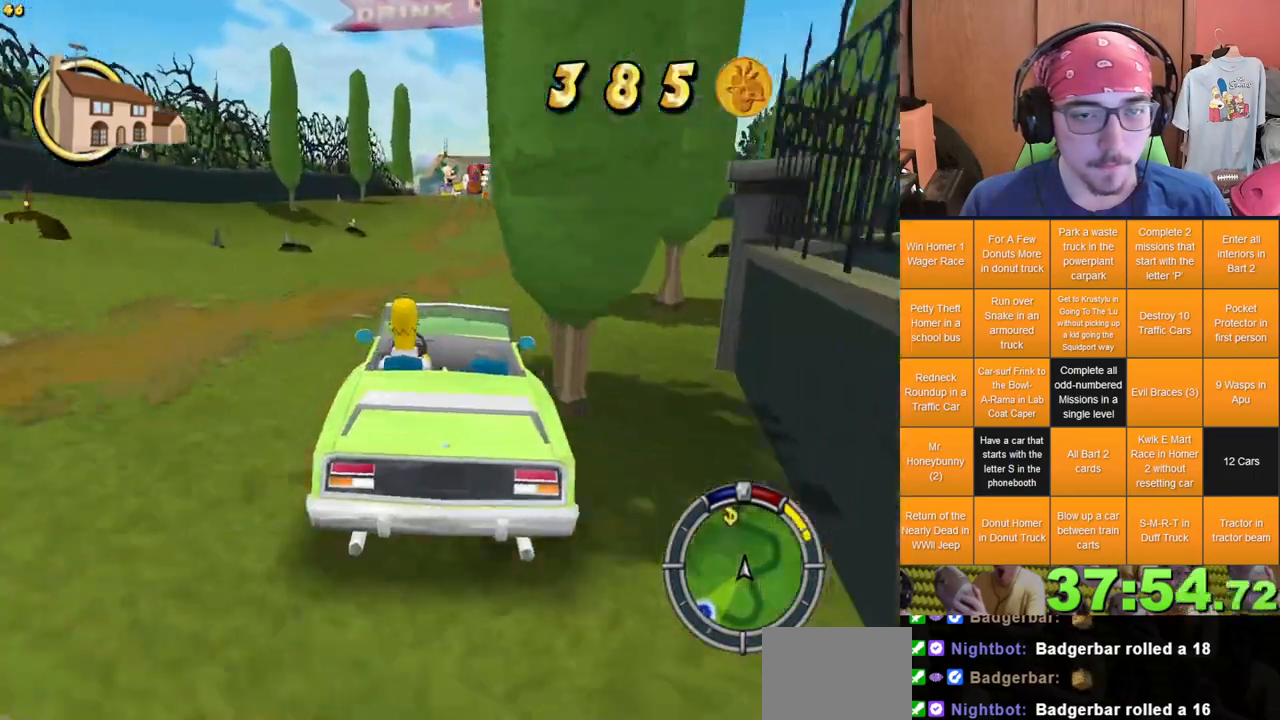
{"dt_ms": 500, "buttons": [], "left_stick": "center", "right_stick": "center", "events": []}